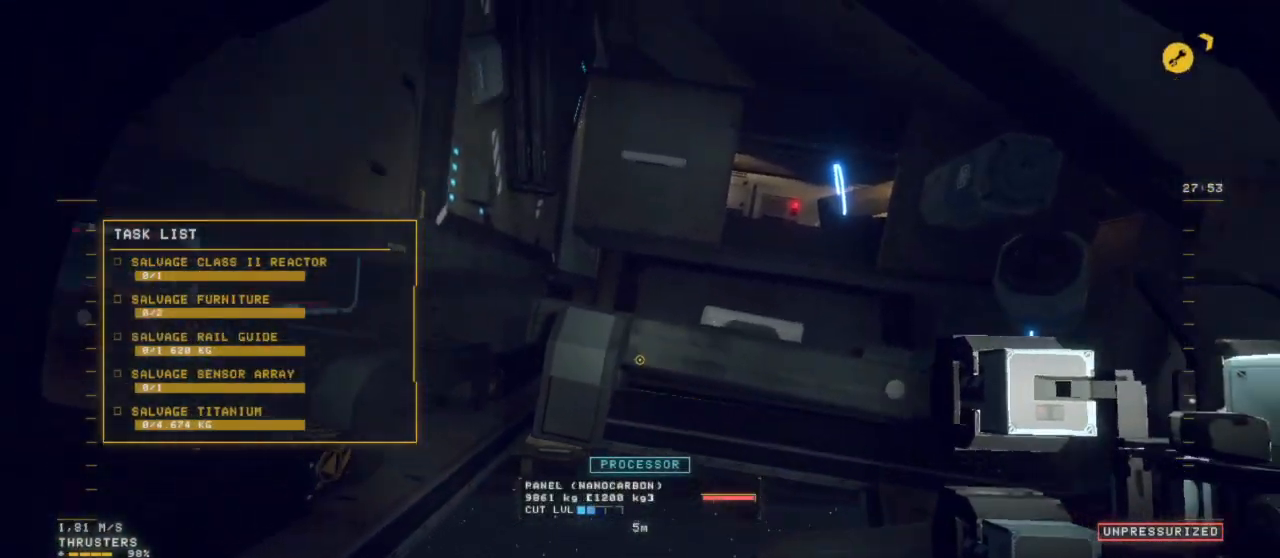
Gameplay with keyboard and mouse; each line is a JSON object with the keys and mouse buttons held at the frame after it. "events" lists presses ("down") and releases ("up") of "1", "2", "3", "4", "5", "6", "7", "8", "a", "alt", "b", "c", "ctrl", "d", "e", "escape", "f", "g", "h", "q", "r", "s", "shift", "space", "t", "v", "w", "x", "y", "z", "mouse_left", "mouse_wheel", "mouse_right", "mouse_mb4" and "mouse_mb5" between this image and that frame as [ms after this image, input, new state], when the widget could be followed in between. "mouse_left", "mouse_wheel", "mouse_right", "mouse_mb4", "mouse_mb5" = the "left", "wheel", "right", "mb4", "mb5" buttons of the "mouse" list. No other keys are recorded. "wheel" means that the mouse wheel is clicked or scrolled. Mouse movement is not recorded.
{"keys": ["z"], "mouse": [], "events": [[83, "5", "up"], [167, "5", "down"], [217, "5", "up"]]}
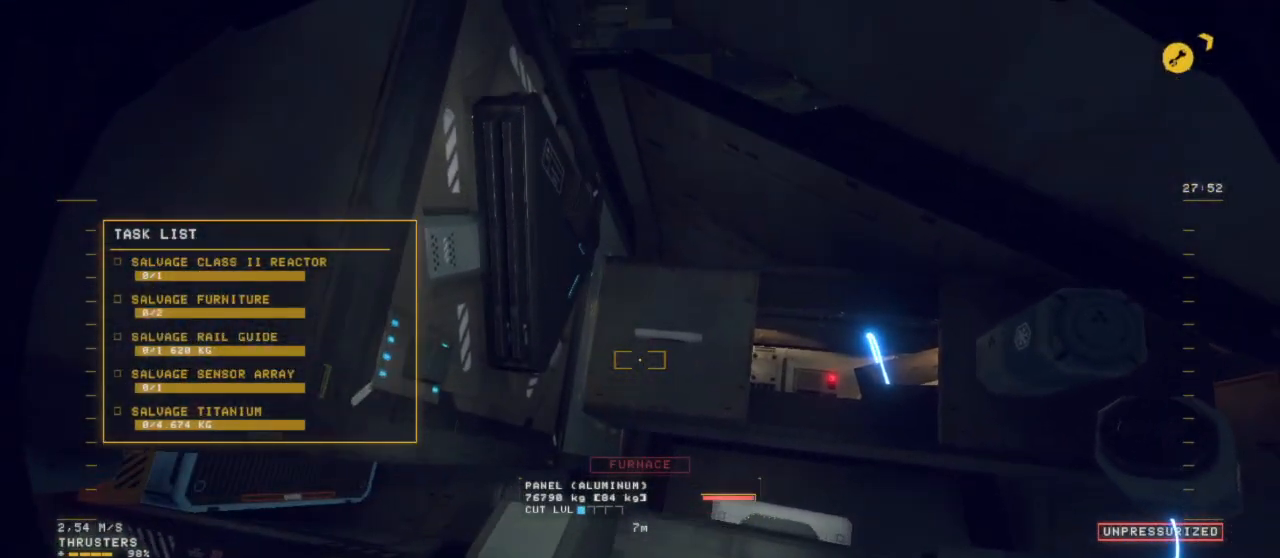
{"keys": ["space", "z"], "mouse": [], "events": [[50, "e", "down"], [433, "space", "down"], [483, "e", "up"]]}
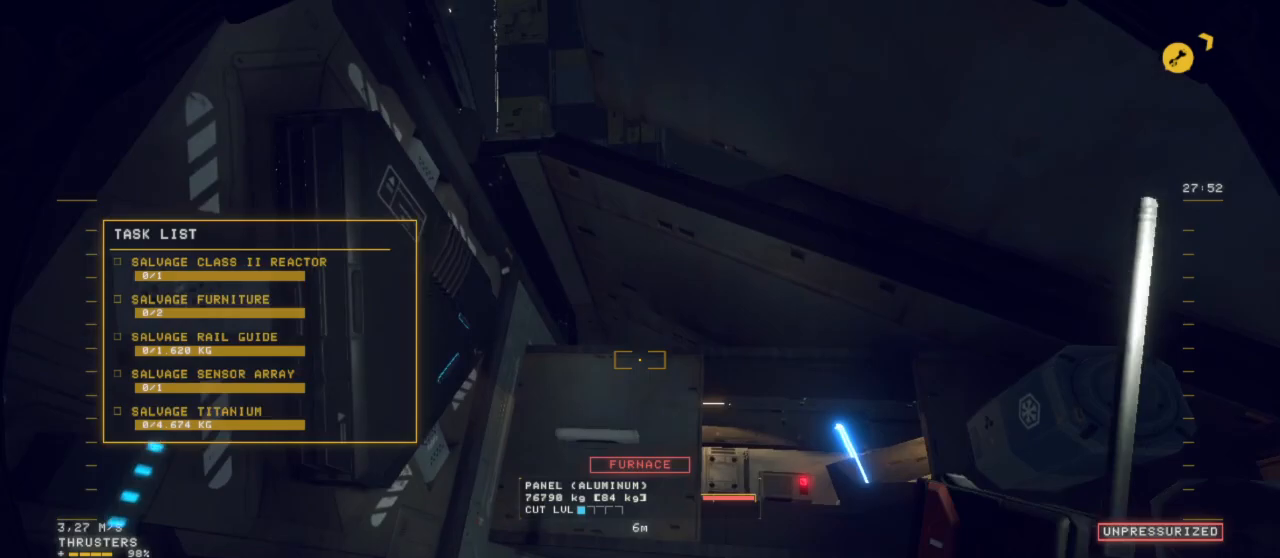
{"keys": ["q", "z"], "mouse": [], "events": [[167, "q", "down"], [500, "space", "up"]]}
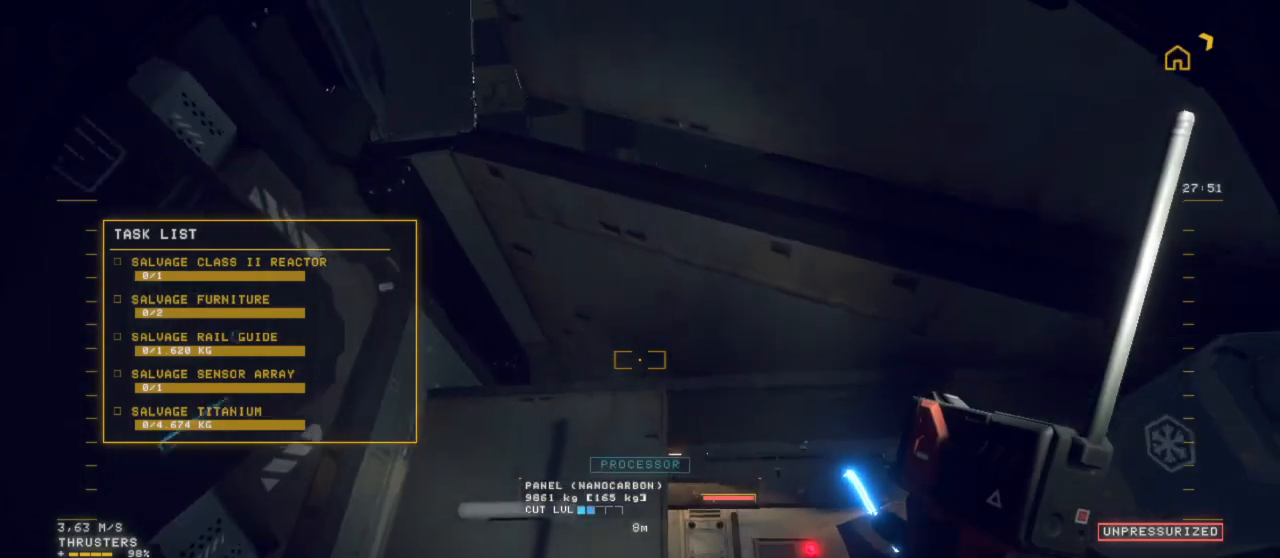
{"keys": ["e"], "mouse": [], "events": [[283, "e", "down"], [333, "q", "up"], [417, "z", "up"]]}
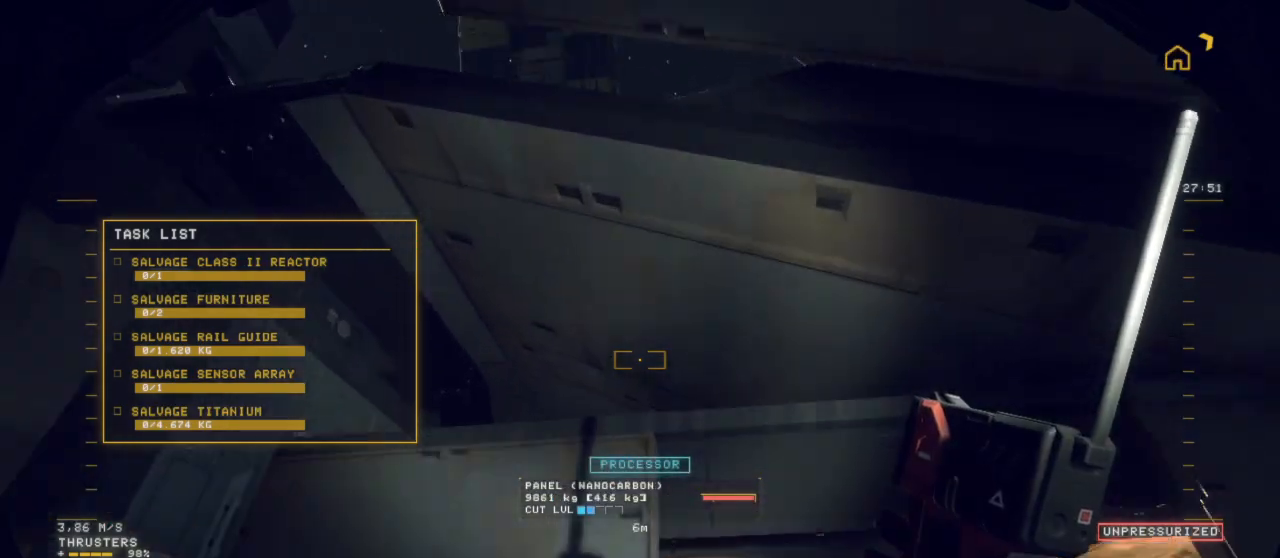
{"keys": ["ctrl", "e"], "mouse": [], "events": [[67, "e", "up"], [250, "ctrl", "down"], [433, "e", "down"]]}
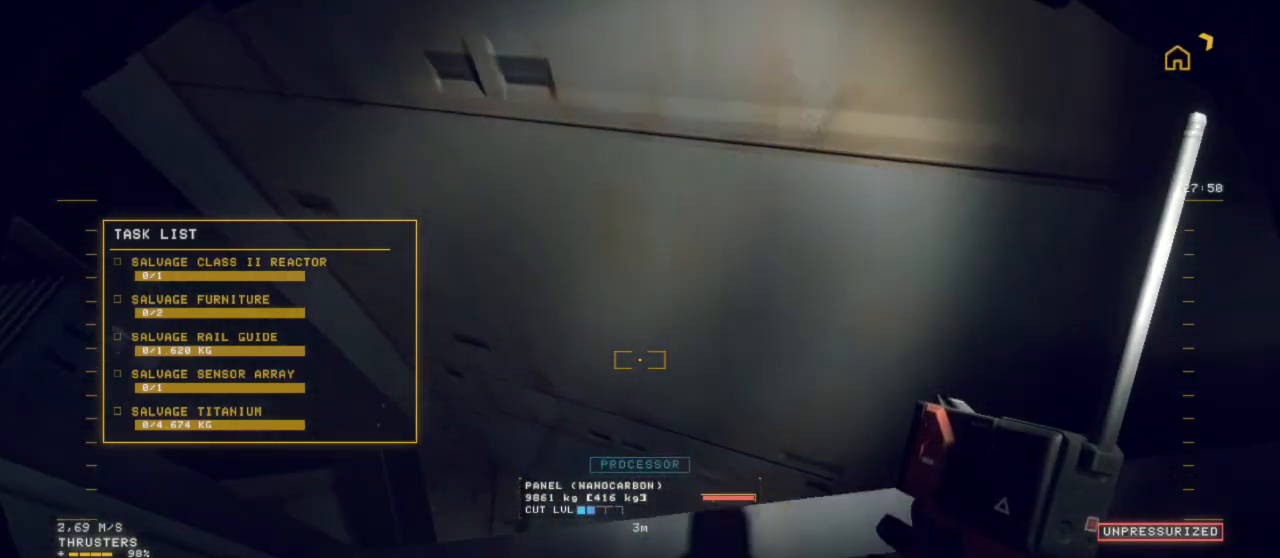
{"keys": ["a", "ctrl"], "mouse": [], "events": [[83, "e", "up"], [367, "a", "down"], [367, "mouse_left", "down"], [467, "mouse_left", "up"]]}
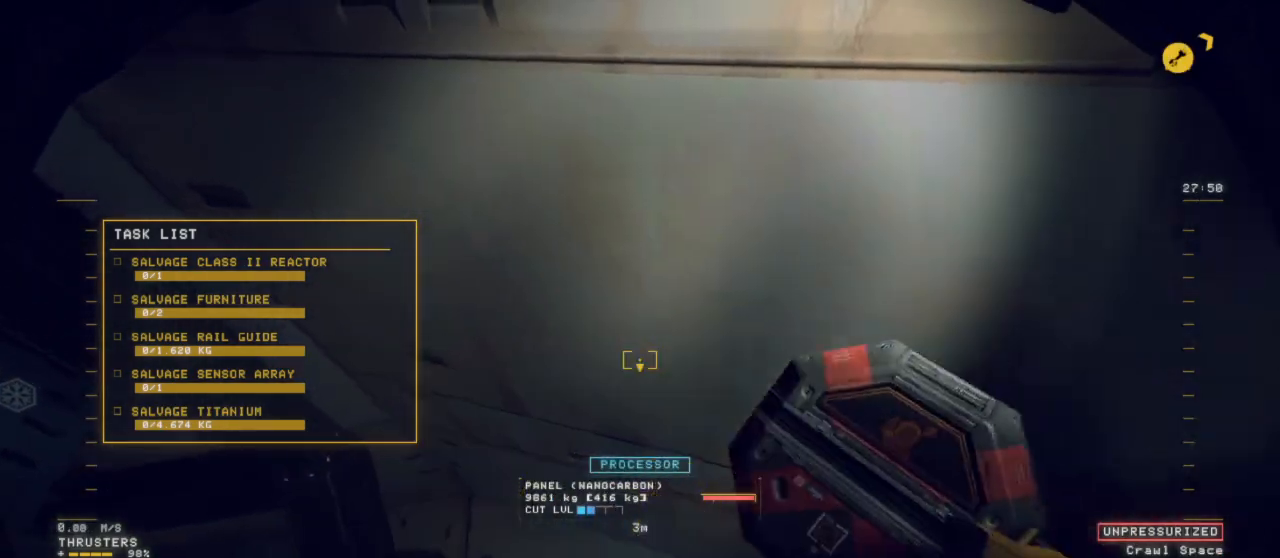
{"keys": ["ctrl"], "mouse": ["left"], "events": [[17, "a", "up"], [417, "mouse_left", "down"]]}
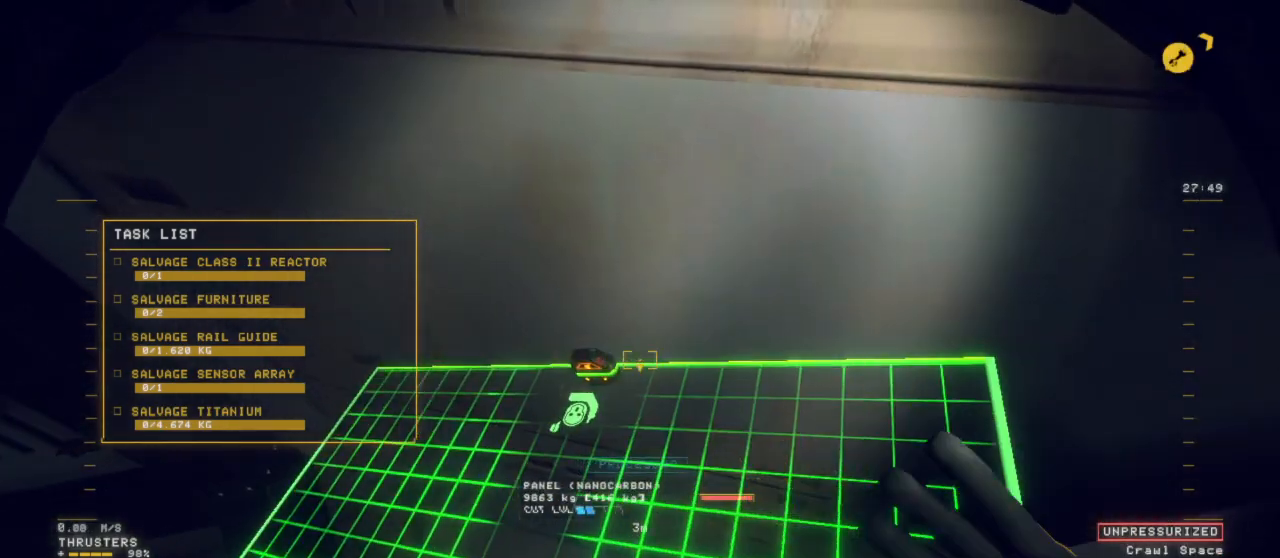
{"keys": ["q", "s"], "mouse": ["left"], "events": [[17, "mouse_left", "up"], [117, "ctrl", "up"], [200, "s", "down"], [450, "mouse_left", "down"], [500, "q", "down"]]}
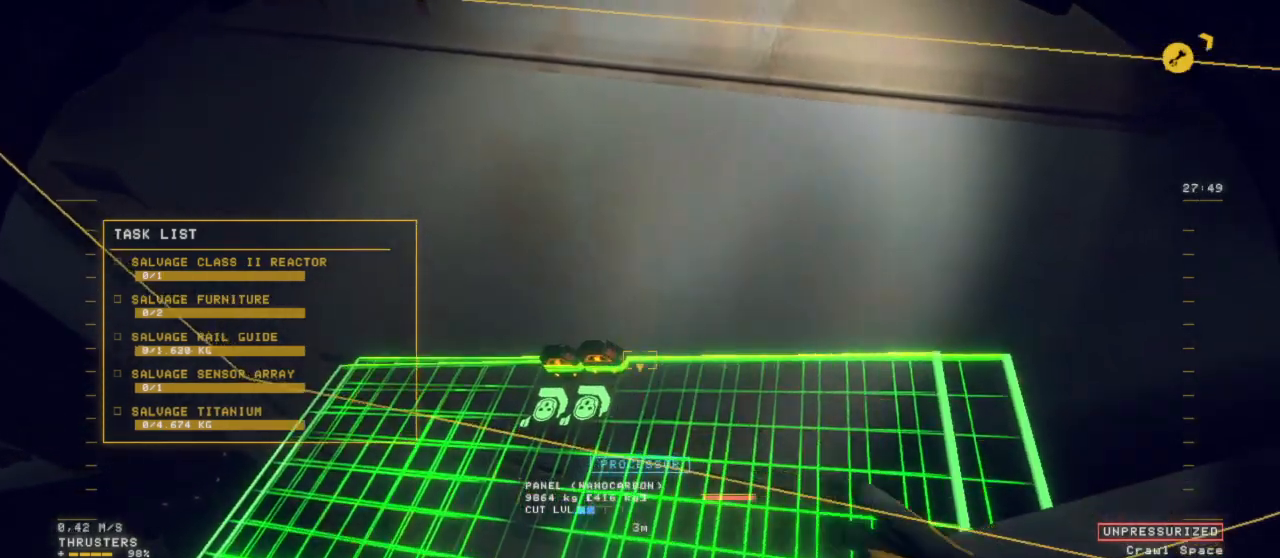
{"keys": ["3"], "mouse": [], "events": [[50, "mouse_left", "up"], [333, "q", "up"], [333, "s", "up"], [467, "3", "down"]]}
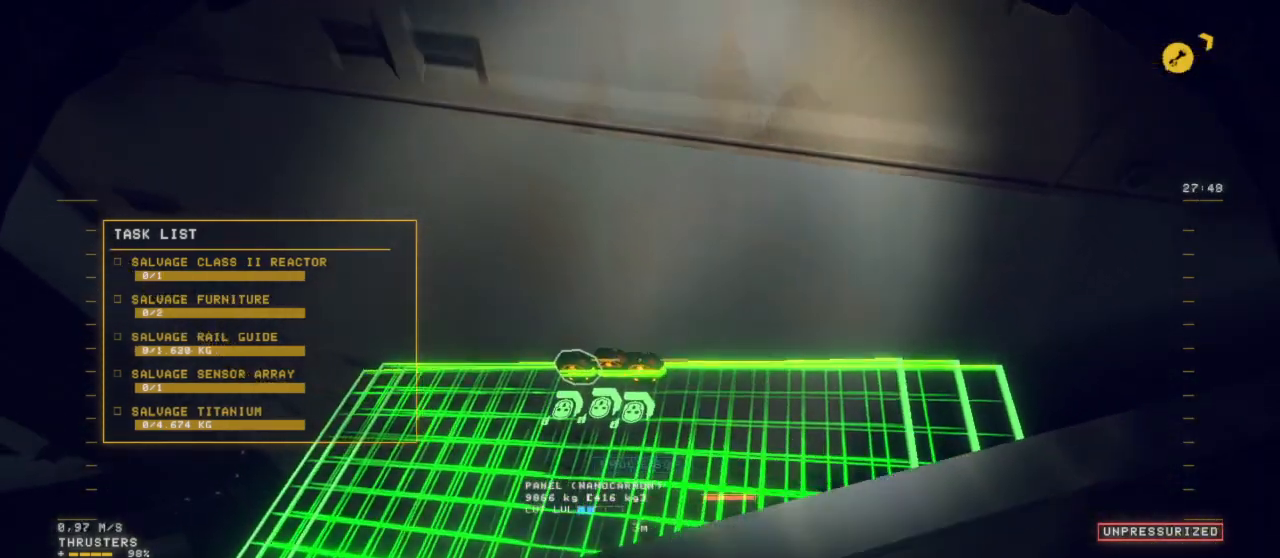
{"keys": ["a", "shift"], "mouse": ["left"], "events": [[67, "3", "up"], [150, "a", "down"], [400, "mouse_left", "down"], [433, "shift", "down"]]}
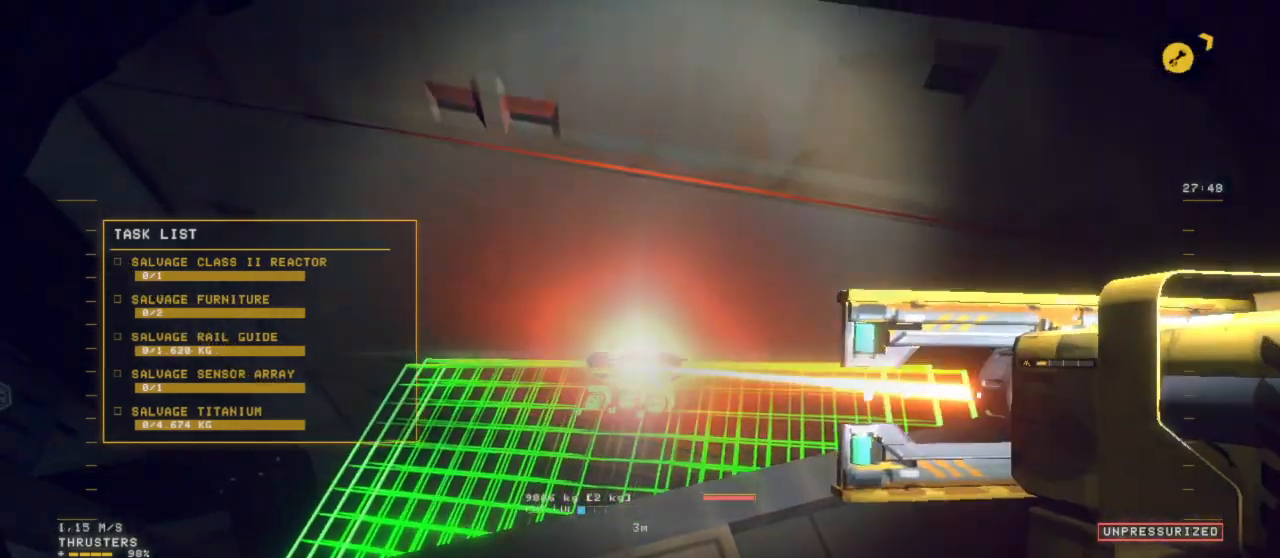
{"keys": ["a", "d", "shift"], "mouse": ["left"], "events": [[233, "d", "down"]]}
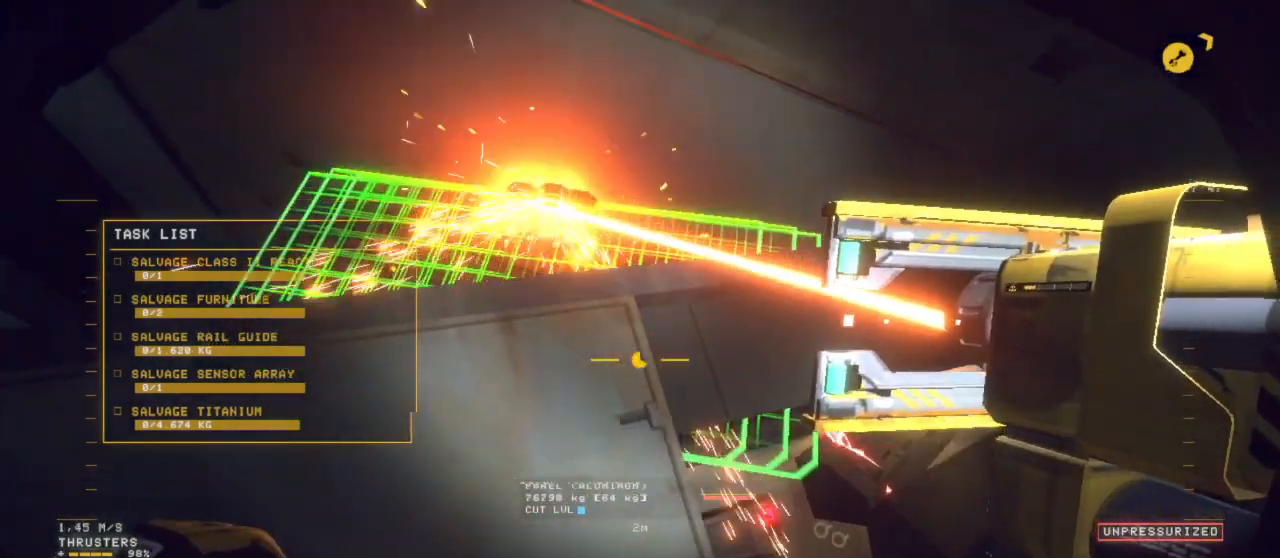
{"keys": ["d"], "mouse": [], "events": [[17, "a", "up"], [83, "mouse_left", "up"], [117, "shift", "up"], [250, "2", "down"], [400, "2", "up"]]}
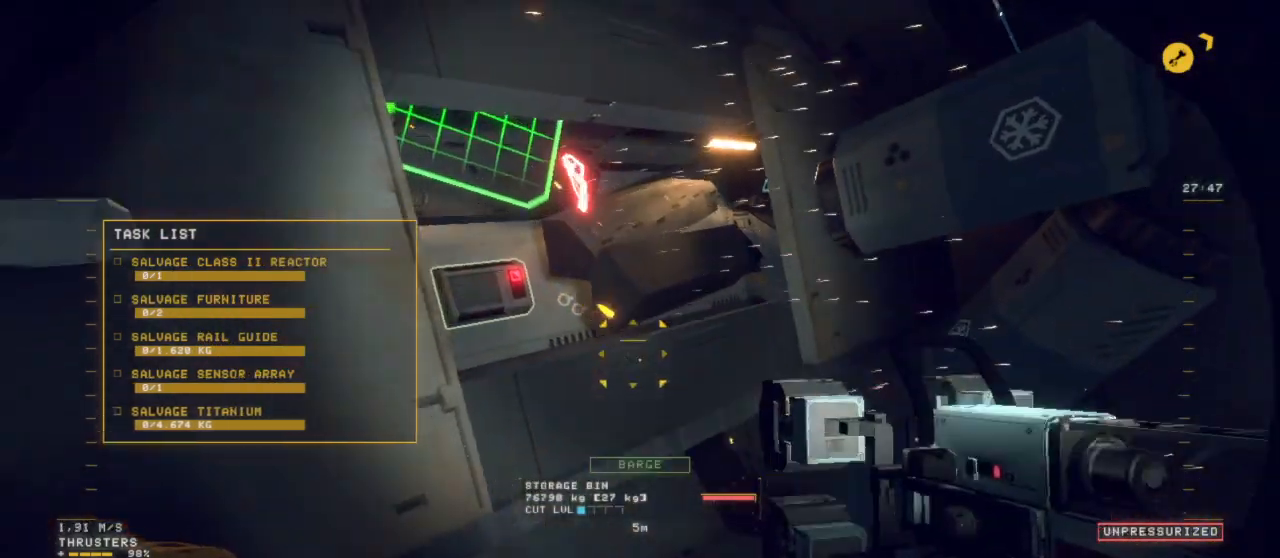
{"keys": ["ctrl", "z"], "mouse": [], "events": [[83, "z", "down"], [217, "d", "up"], [450, "ctrl", "down"]]}
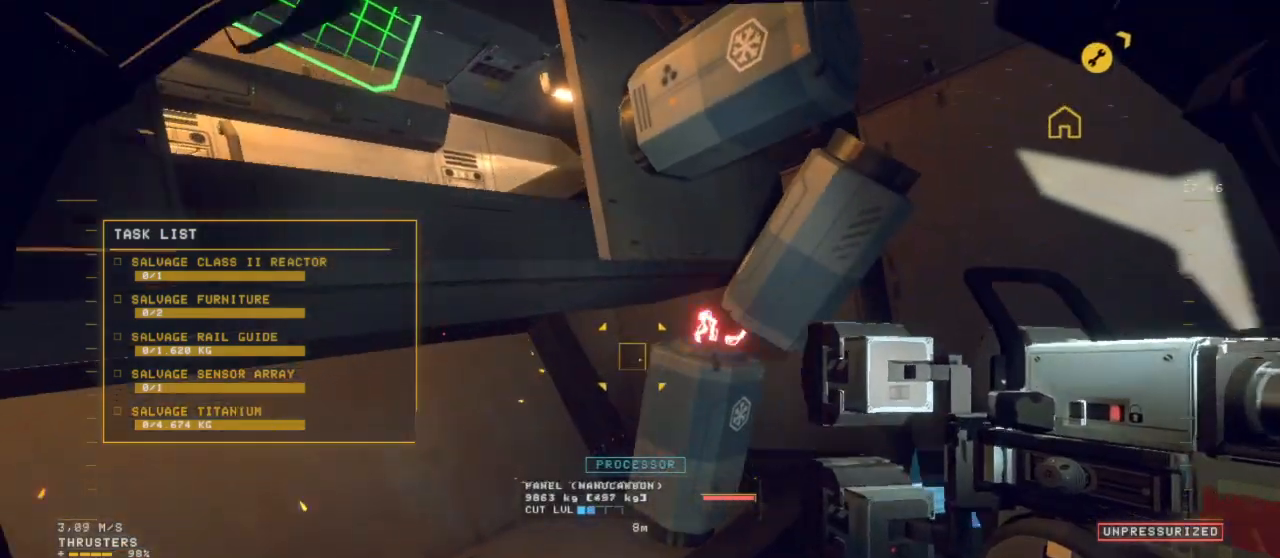
{"keys": ["ctrl", "z"], "mouse": [], "events": [[200, "a", "down"], [417, "a", "up"]]}
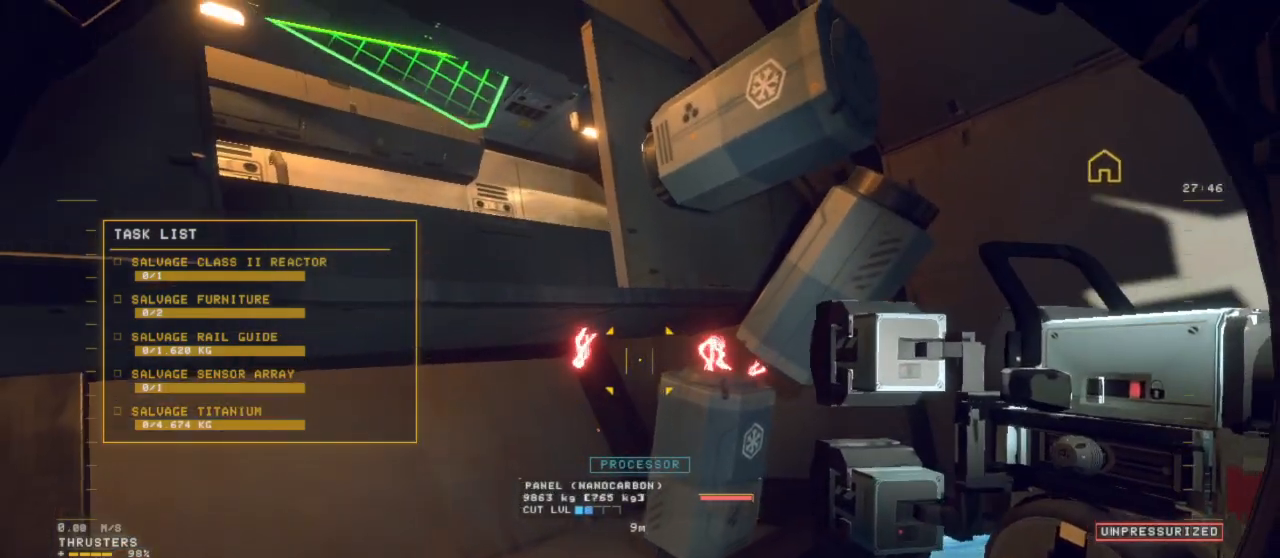
{"keys": ["r", "shift", "z"], "mouse": [], "events": [[67, "r", "down"], [100, "ctrl", "up"], [500, "shift", "down"]]}
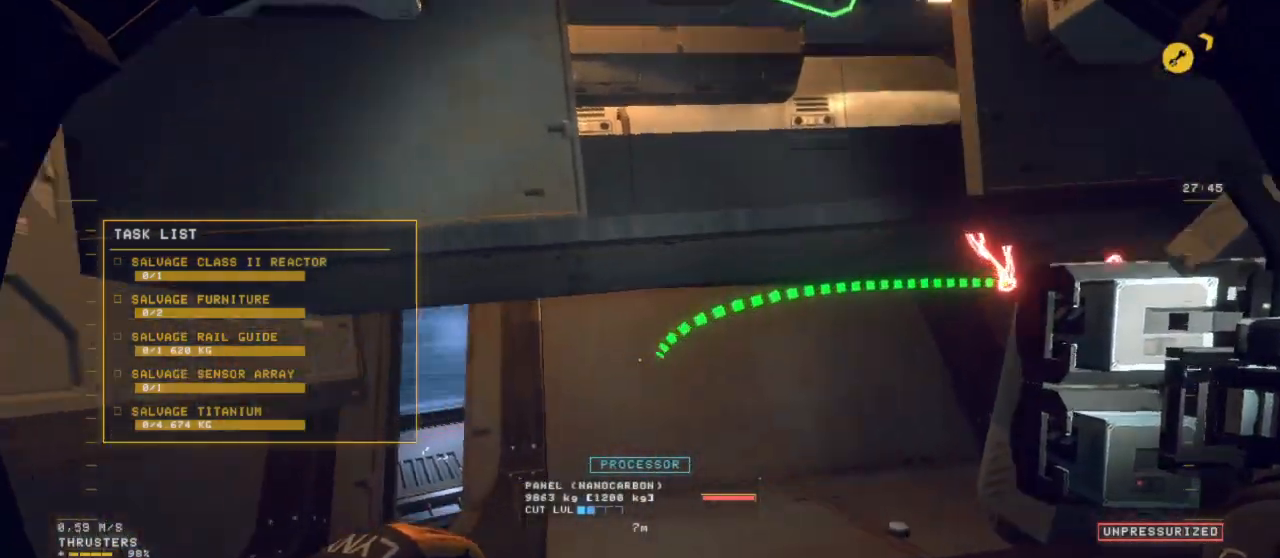
{"keys": ["r", "z"], "mouse": [], "events": [[283, "shift", "up"]]}
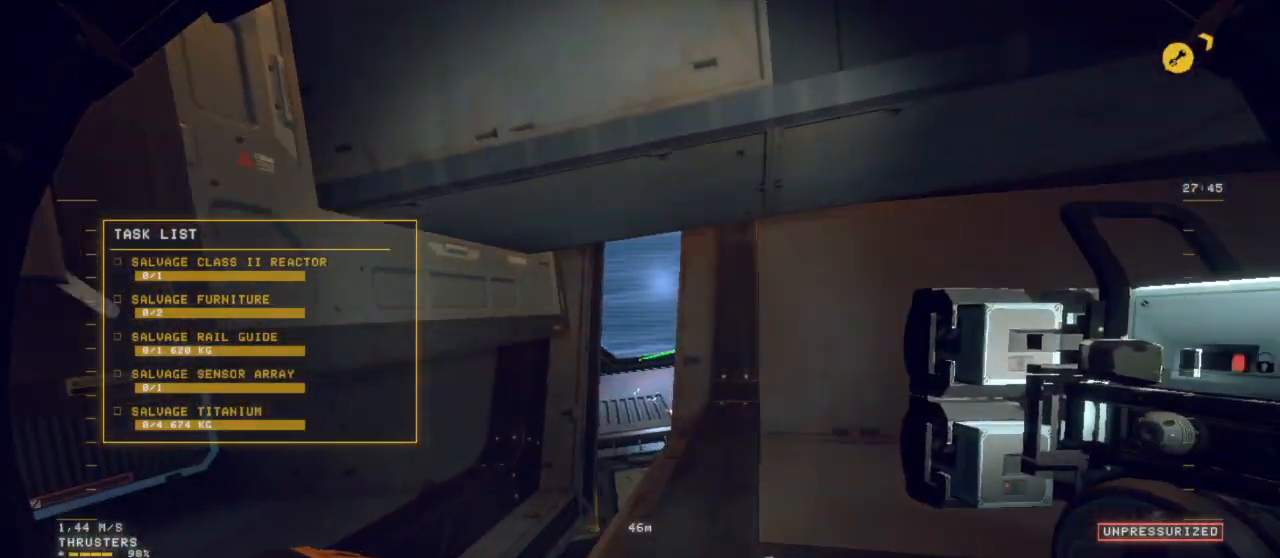
{"keys": ["r", "z"], "mouse": [], "events": [[67, "space", "down"], [350, "space", "up"]]}
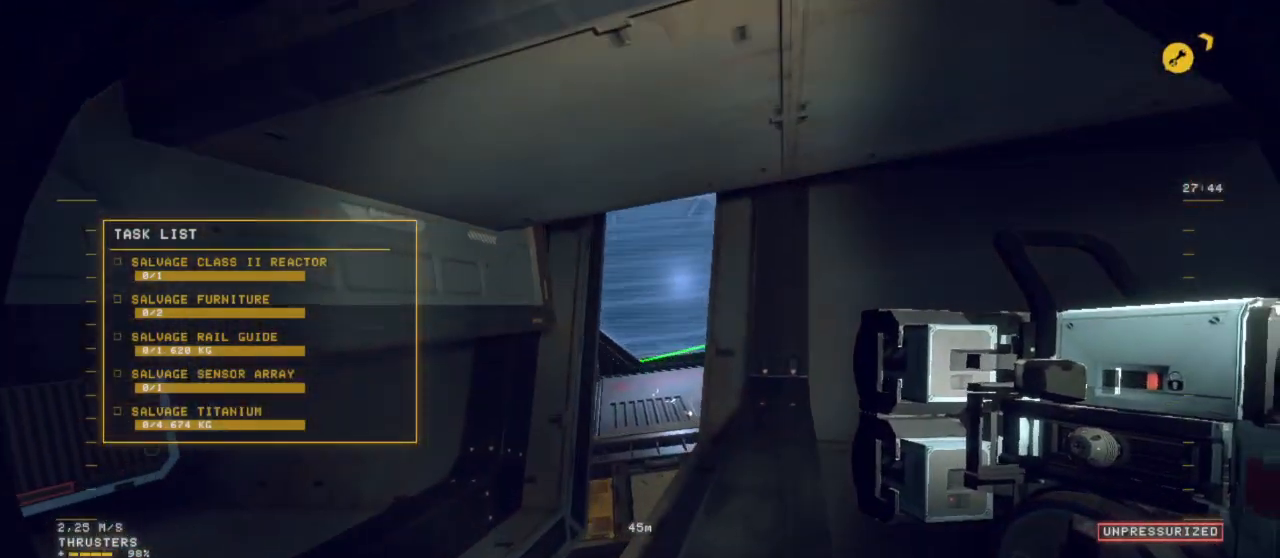
{"keys": ["r"], "mouse": [], "events": [[83, "z", "up"], [317, "r", "up"], [367, "r", "down"]]}